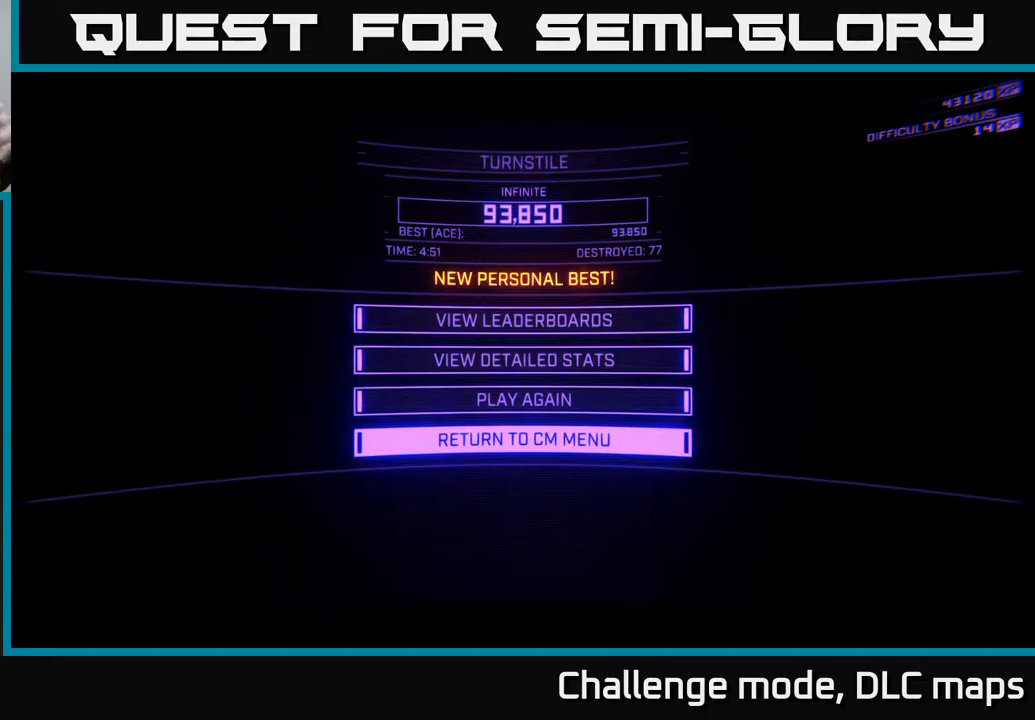
Gameplay with a controller (Xbox layout); each line is a JSON object with the inputs held at the frame after it (dt_ms = milliseconds from this image to that frame). "events" lists button and stick changes between this image and that frame as [ms after this image, input, new state], when the widget could be followed in between.
{"dt_ms": 500, "buttons": [], "left_stick": "center", "right_stick": "center", "events": [[150, "A", "down"], [200, "A", "up"]]}
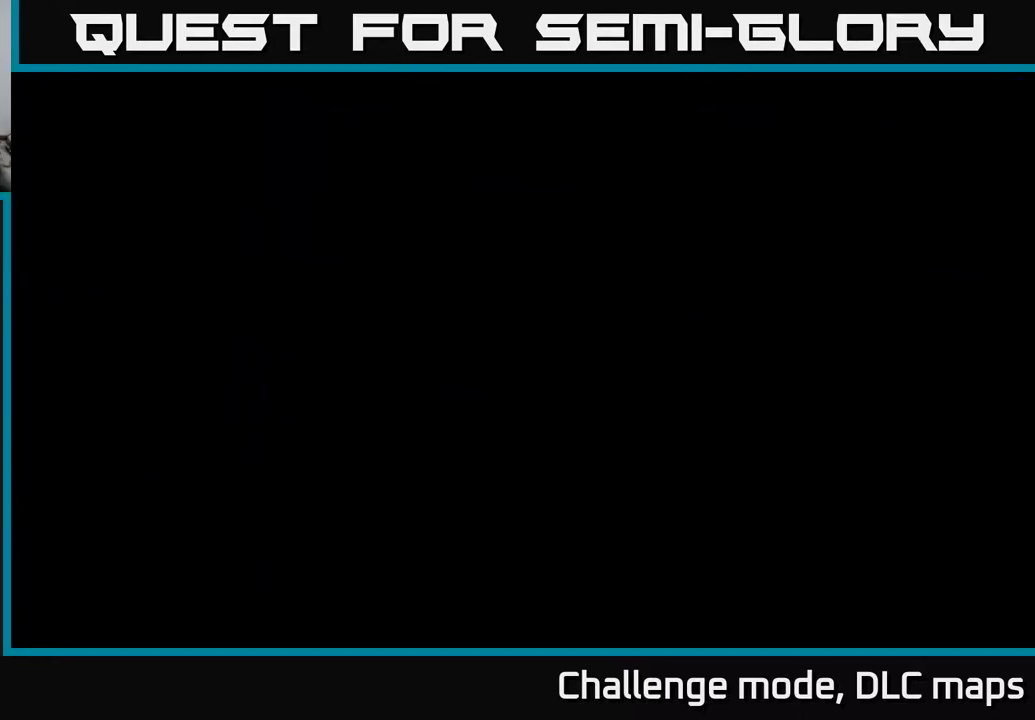
{"dt_ms": 500, "buttons": [], "left_stick": "center", "right_stick": "center", "events": []}
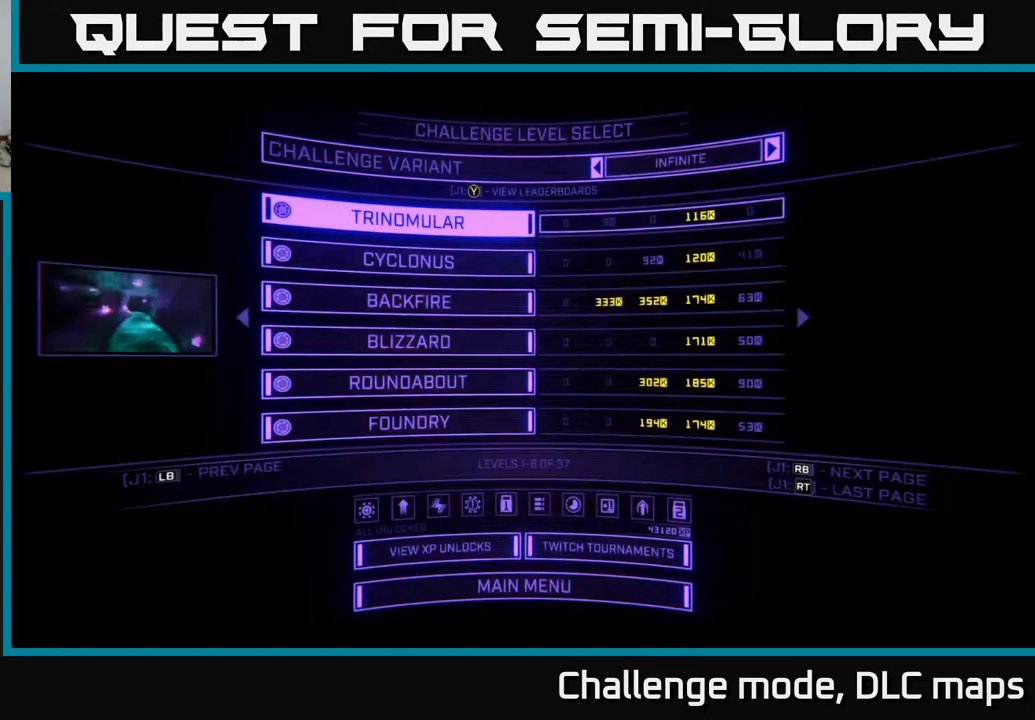
{"dt_ms": 1000, "buttons": [], "left_stick": "center", "right_stick": "center"}
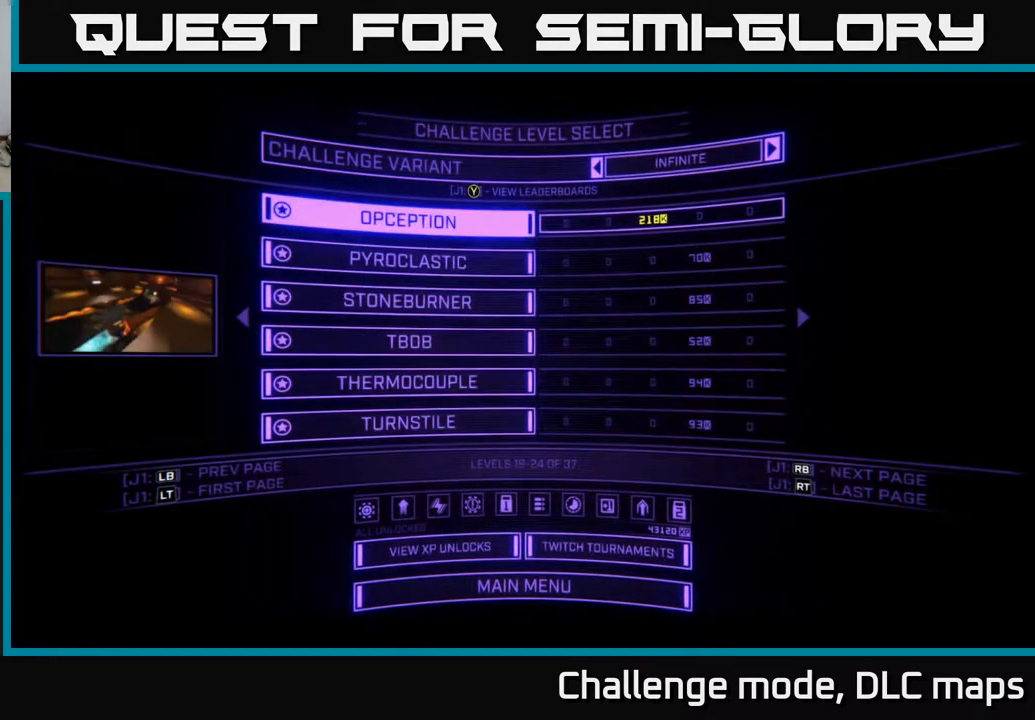
{"dt_ms": 500, "buttons": [], "left_stick": "center", "right_stick": "center"}
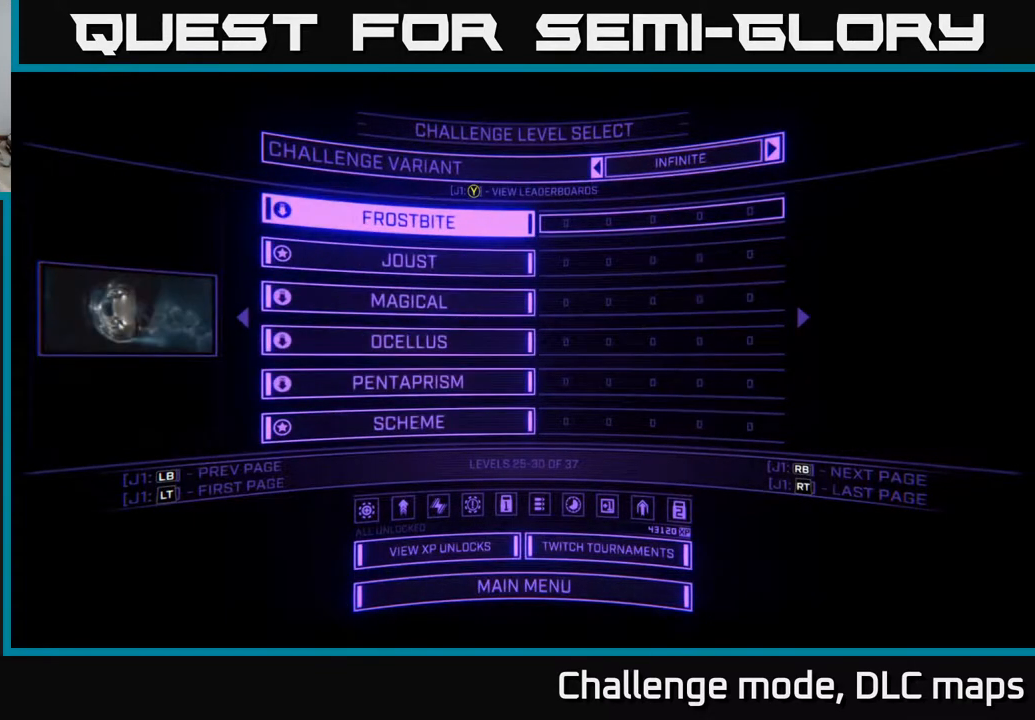
{"dt_ms": 500, "buttons": [], "left_stick": "center", "right_stick": "center", "events": []}
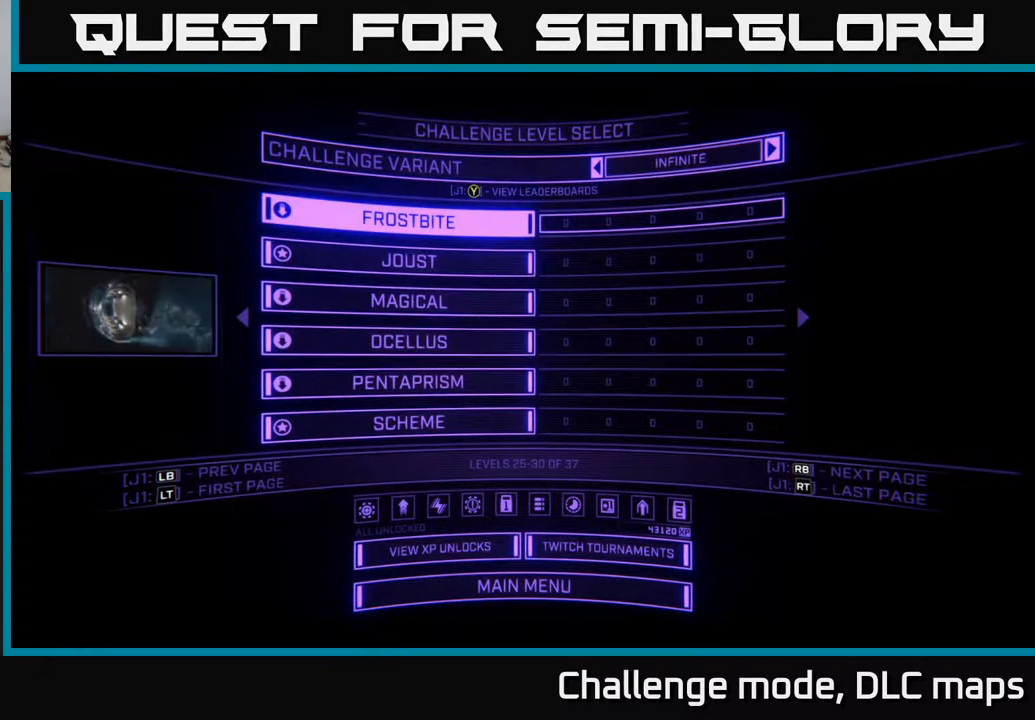
{"dt_ms": 500, "buttons": [], "left_stick": "center", "right_stick": "center", "events": [[150, "L1", "down"], [233, "L1", "up"]]}
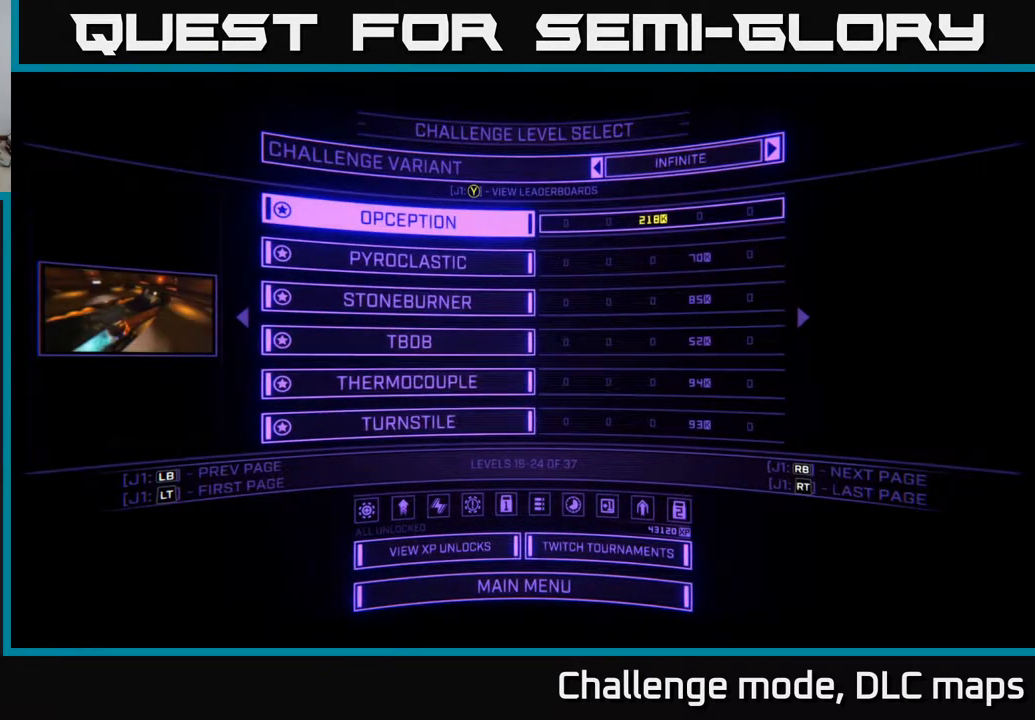
{"dt_ms": 500, "buttons": [], "left_stick": "center", "right_stick": "center"}
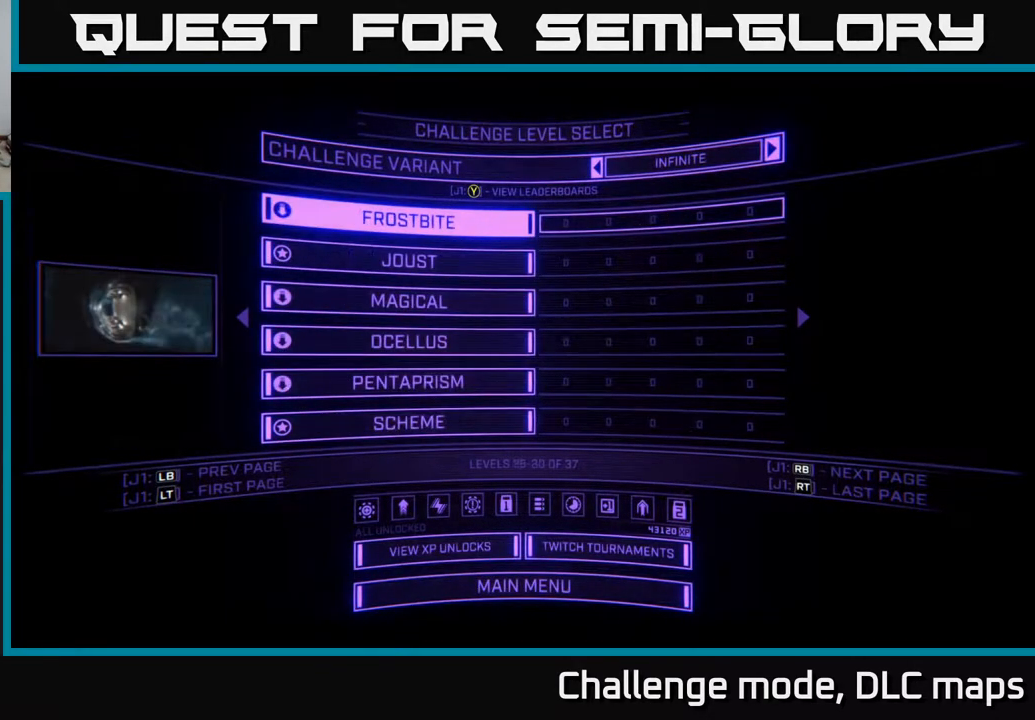
{"dt_ms": 500, "buttons": ["DPAD_DOWN"], "left_stick": "center", "right_stick": "center", "events": [[50, "L1", "down"], [200, "L1", "up"], [500, "DPAD_DOWN", "down"]]}
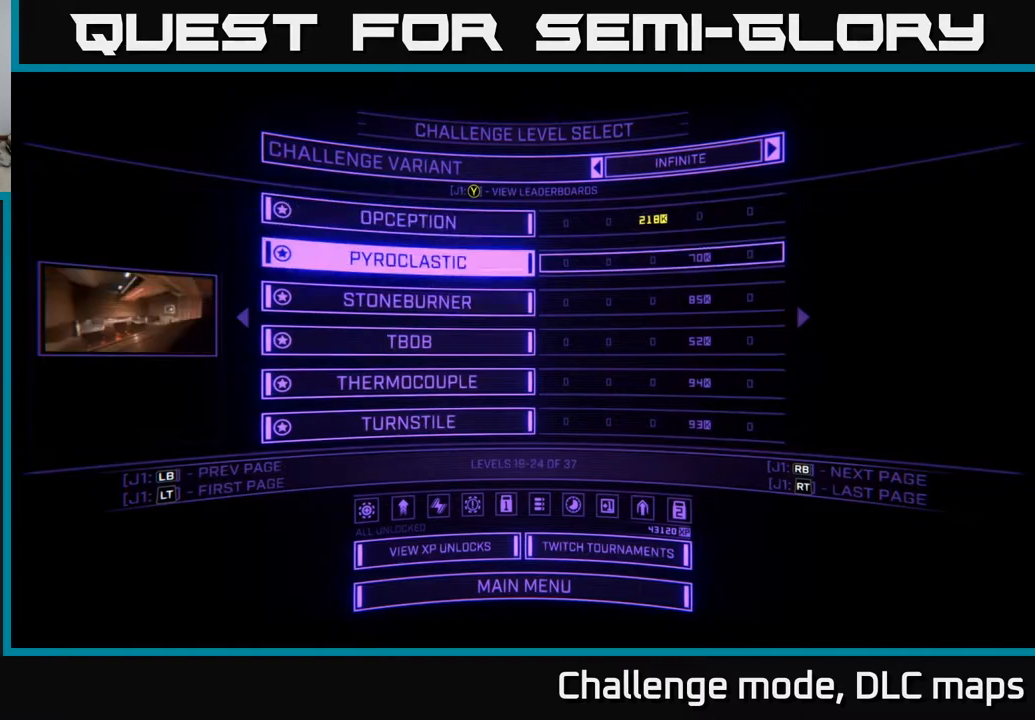
{"dt_ms": 1000, "buttons": [], "left_stick": "center", "right_stick": "center"}
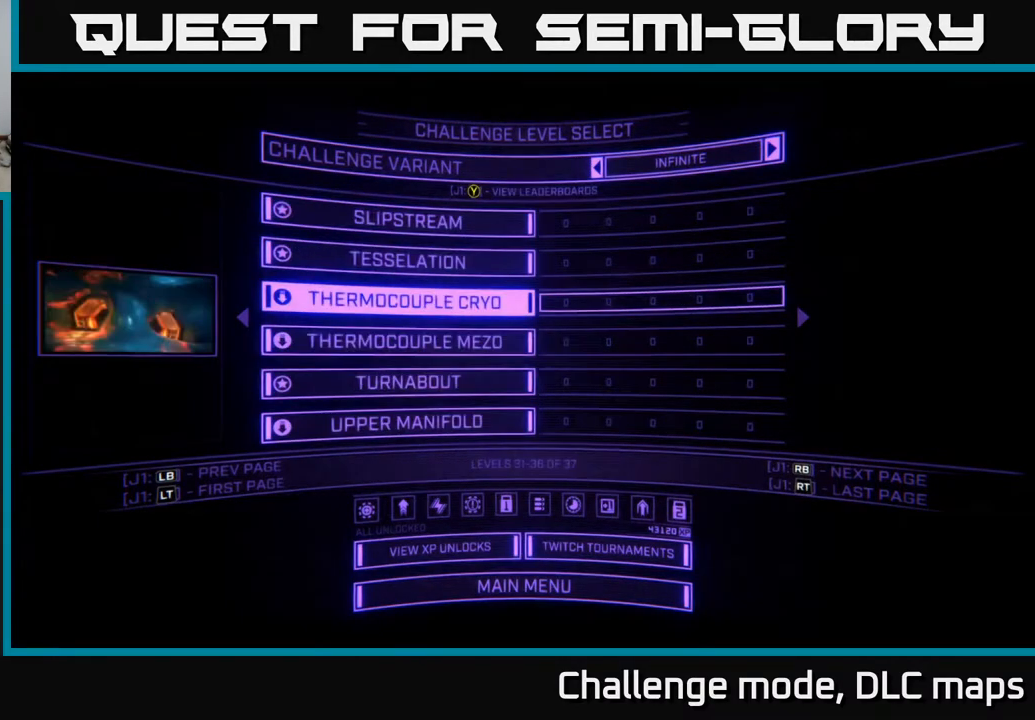
{"dt_ms": 500, "buttons": [], "left_stick": "center", "right_stick": "center", "events": []}
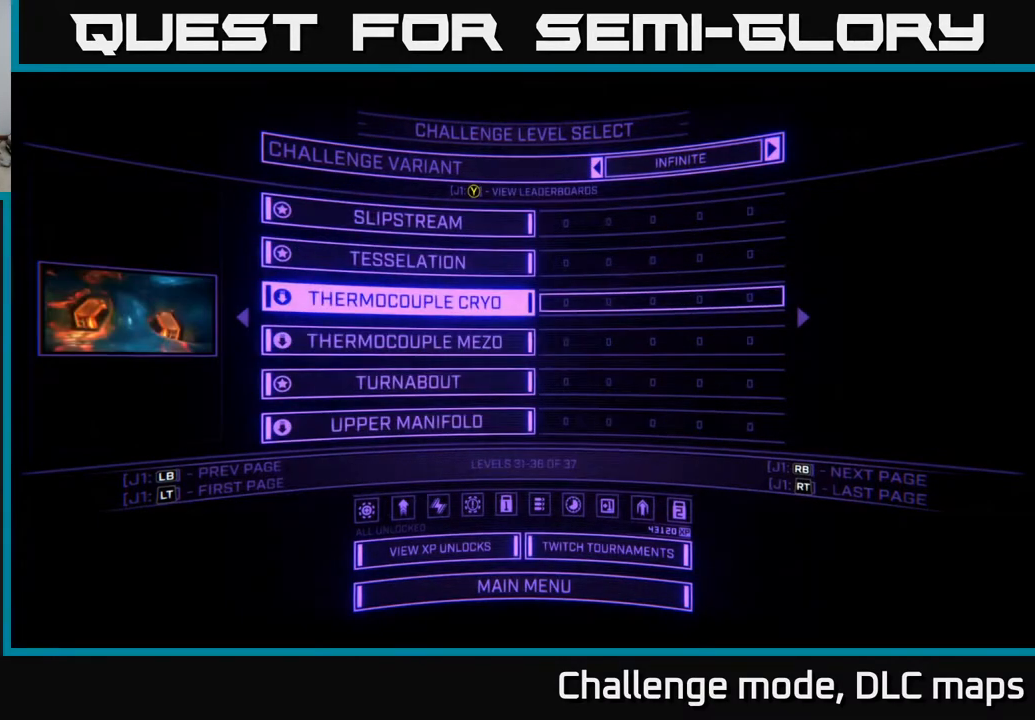
{"dt_ms": 500, "buttons": [], "left_stick": "center", "right_stick": "center", "events": []}
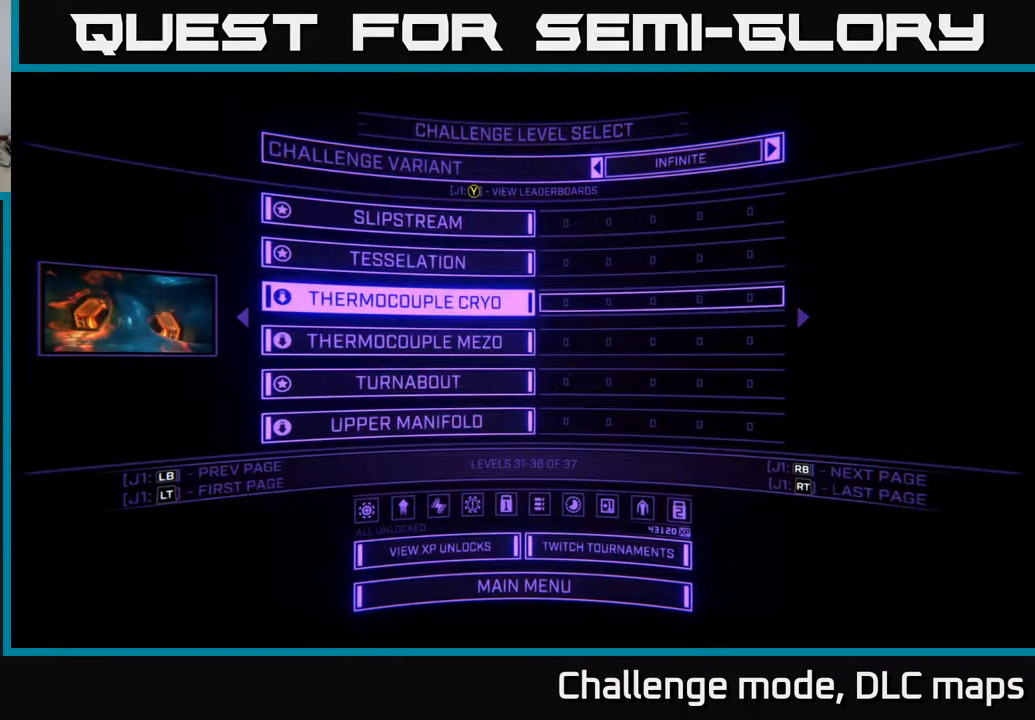
{"dt_ms": 500, "buttons": [], "left_stick": "center", "right_stick": "center", "events": []}
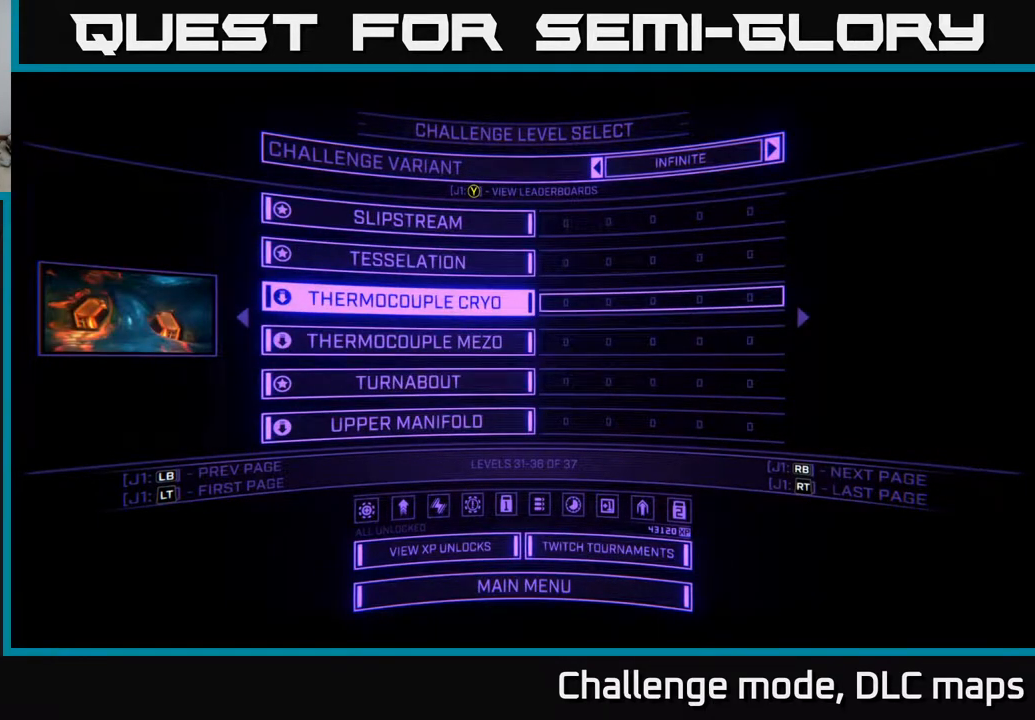
{"dt_ms": 500, "buttons": ["DPAD_DOWN"], "left_stick": "center", "right_stick": "center", "events": [[483, "DPAD_DOWN", "down"]]}
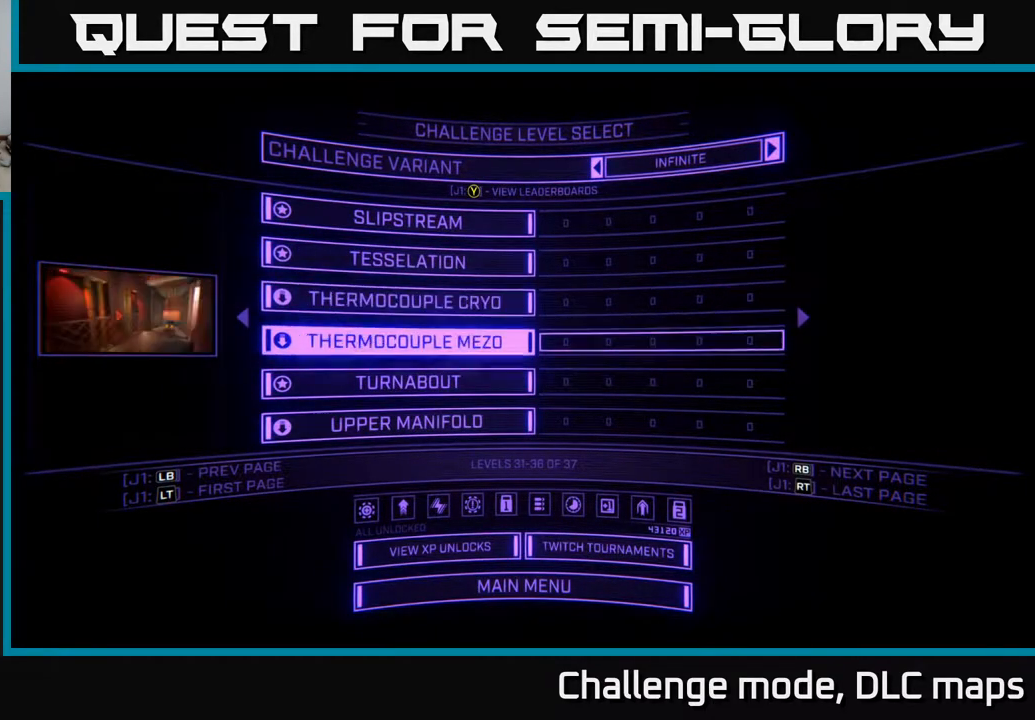
{"dt_ms": 500, "buttons": [], "left_stick": "center", "right_stick": "center", "events": [[83, "DPAD_DOWN", "up"]]}
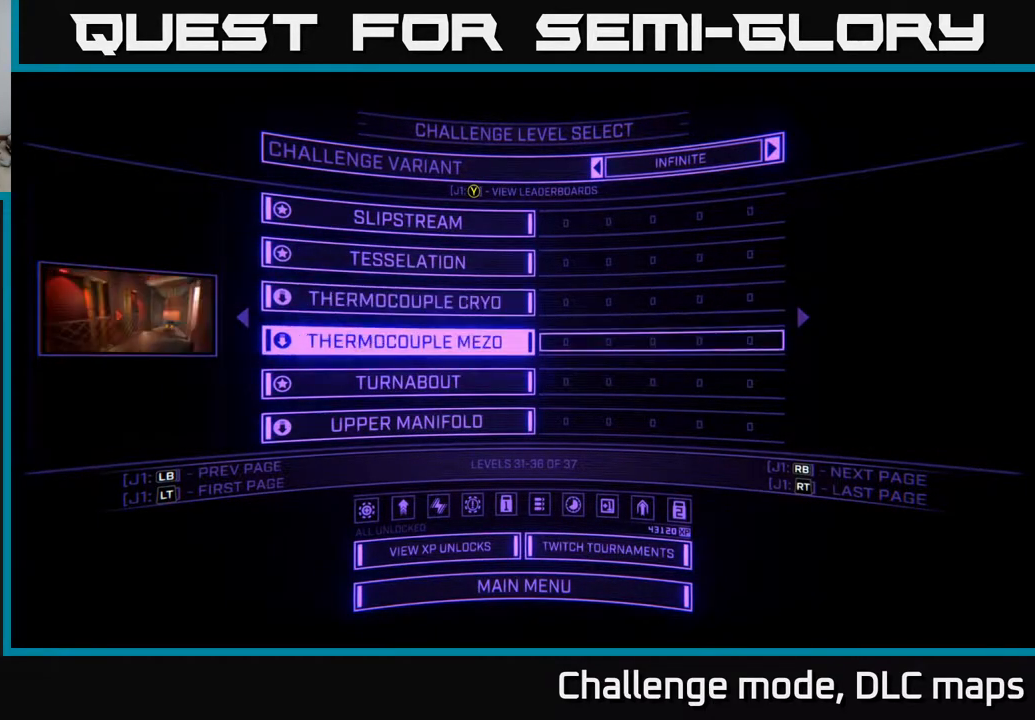
{"dt_ms": 1000, "buttons": [], "left_stick": "center", "right_stick": "center"}
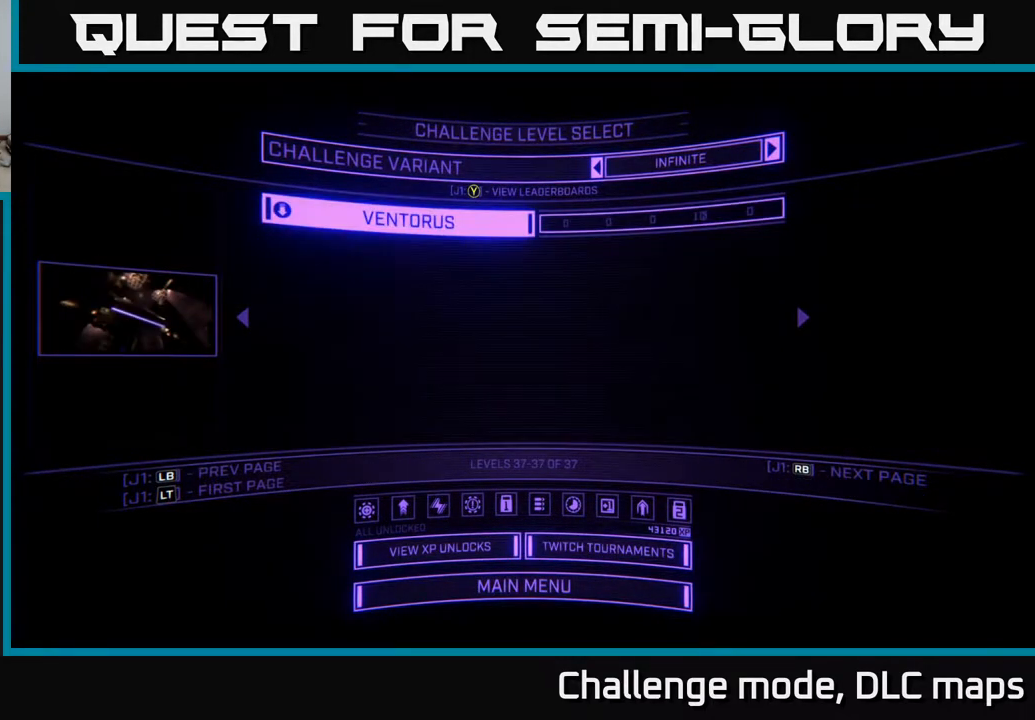
{"dt_ms": 500, "buttons": ["L1"], "left_stick": "center", "right_stick": "center", "events": [[167, "L1", "down"], [317, "L1", "up"], [417, "L1", "down"]]}
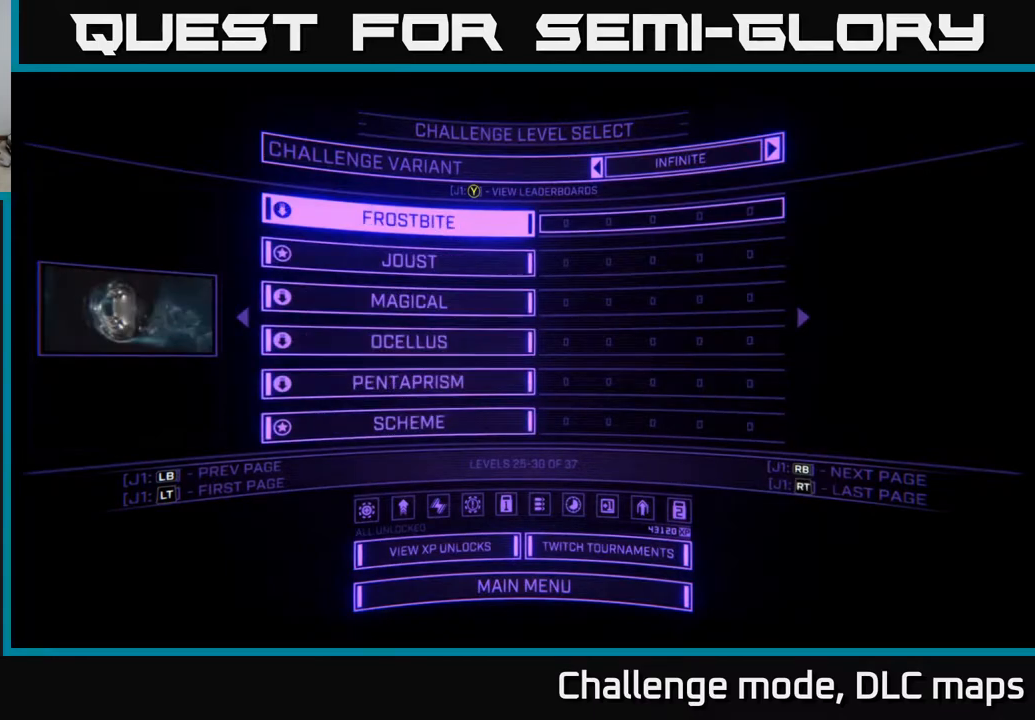
{"dt_ms": 500, "buttons": [], "left_stick": "center", "right_stick": "center", "events": [[50, "L1", "up"], [233, "L1", "down"], [367, "L1", "up"]]}
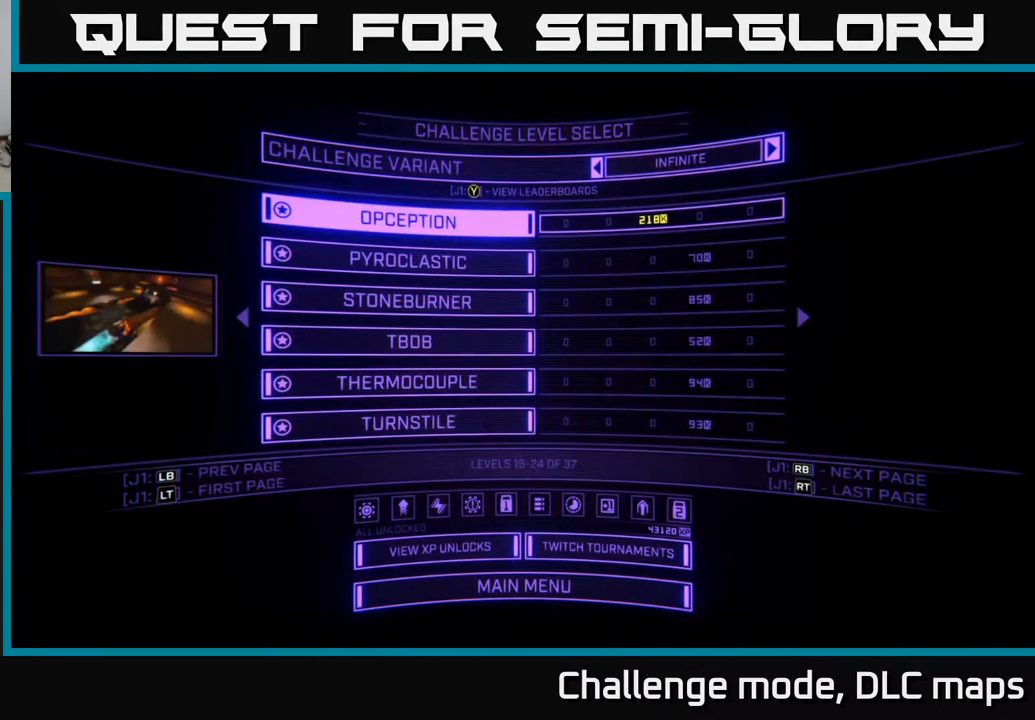
{"dt_ms": 500, "buttons": [], "left_stick": "center", "right_stick": "center", "events": []}
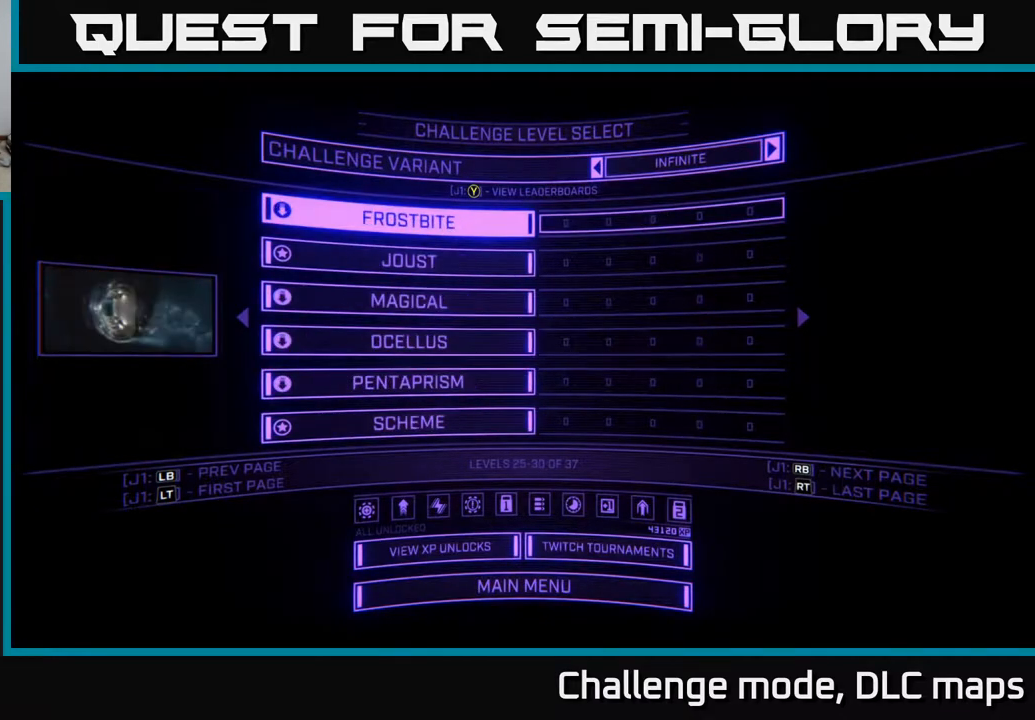
{"dt_ms": 500, "buttons": [], "left_stick": "center", "right_stick": "center", "events": []}
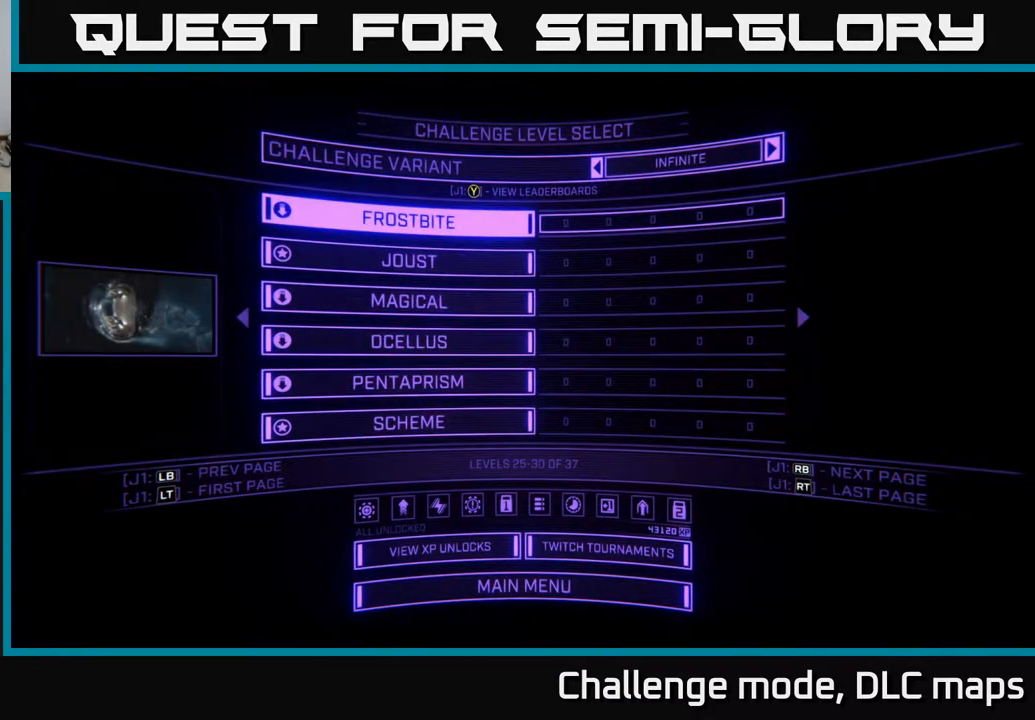
{"dt_ms": 500, "buttons": ["DPAD_UP"], "left_stick": "center", "right_stick": "center", "events": [[67, "DPAD_DOWN", "down"], [200, "DPAD_DOWN", "up"], [383, "DPAD_UP", "down"]]}
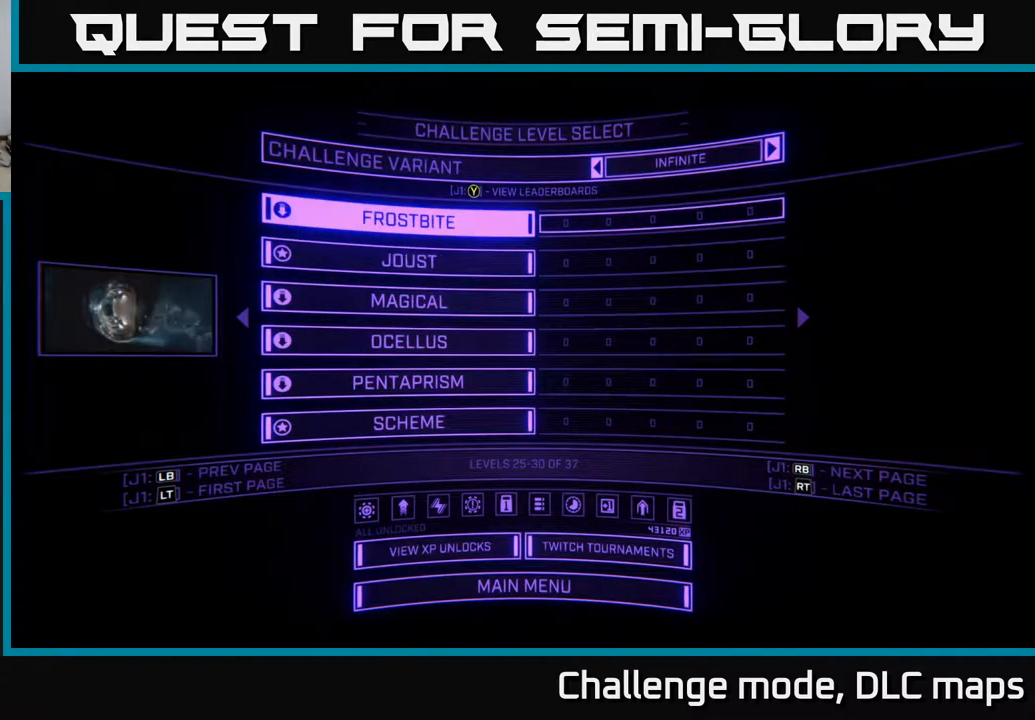
{"dt_ms": 500, "buttons": [], "left_stick": "center", "right_stick": "center", "events": [[17, "DPAD_UP", "up"]]}
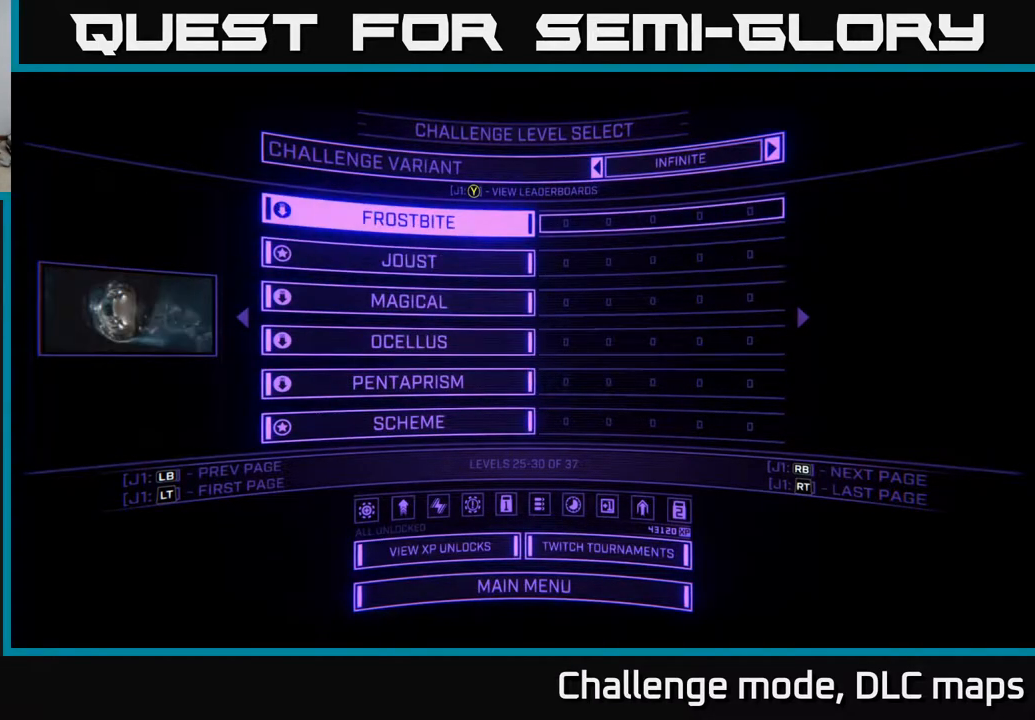
{"dt_ms": 500, "buttons": [], "left_stick": "center", "right_stick": "center", "events": []}
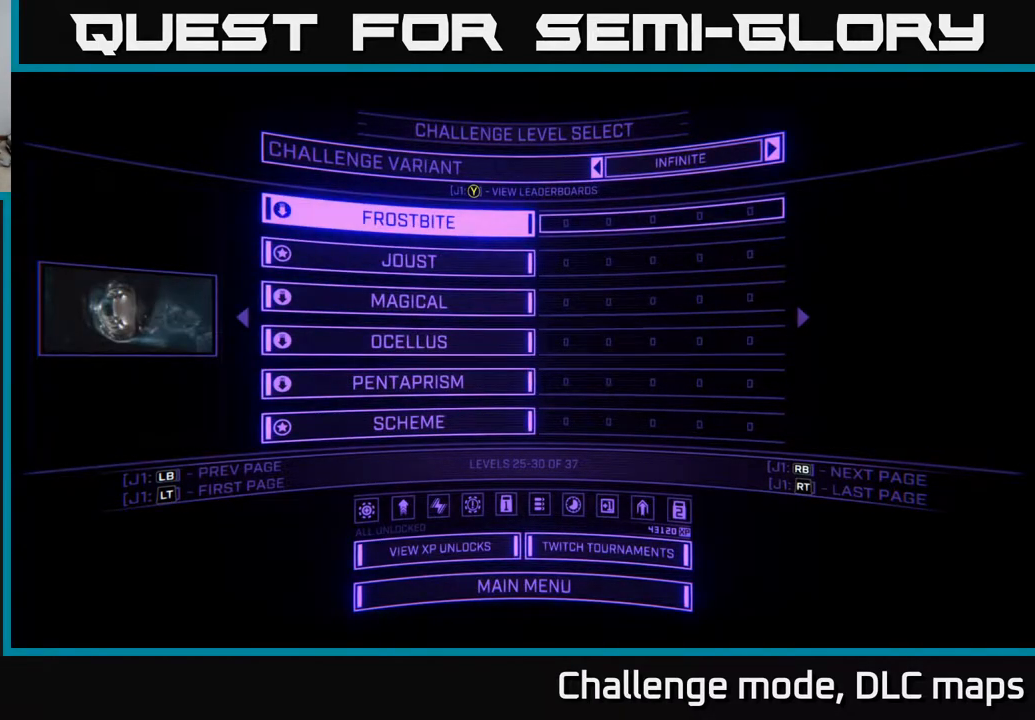
{"dt_ms": 500, "buttons": [], "left_stick": "center", "right_stick": "center", "events": [[17, "DPAD_DOWN", "down"], [100, "DPAD_DOWN", "up"], [250, "DPAD_UP", "down"], [400, "DPAD_UP", "up"]]}
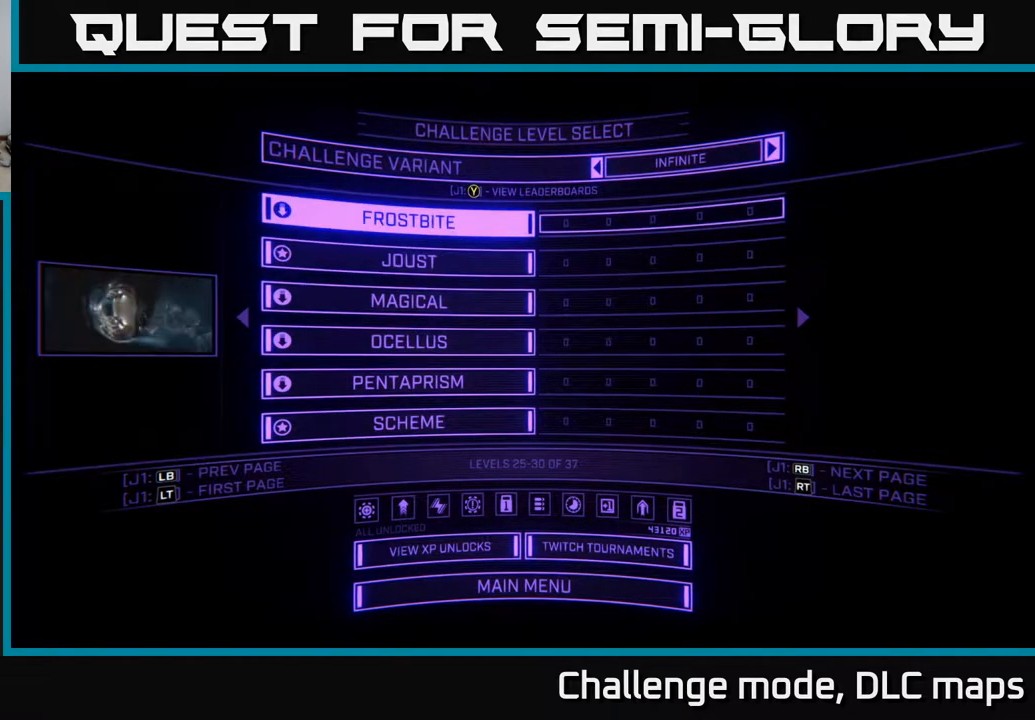
{"dt_ms": 500, "buttons": [], "left_stick": "center", "right_stick": "center", "events": []}
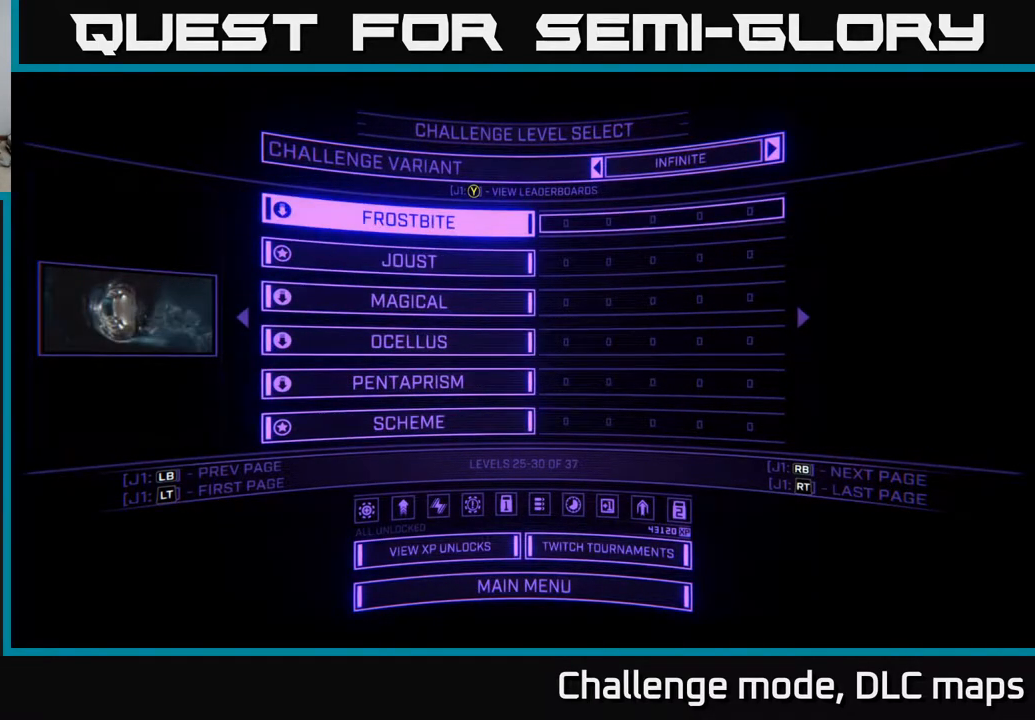
{"dt_ms": 500, "buttons": [], "left_stick": "center", "right_stick": "center", "events": []}
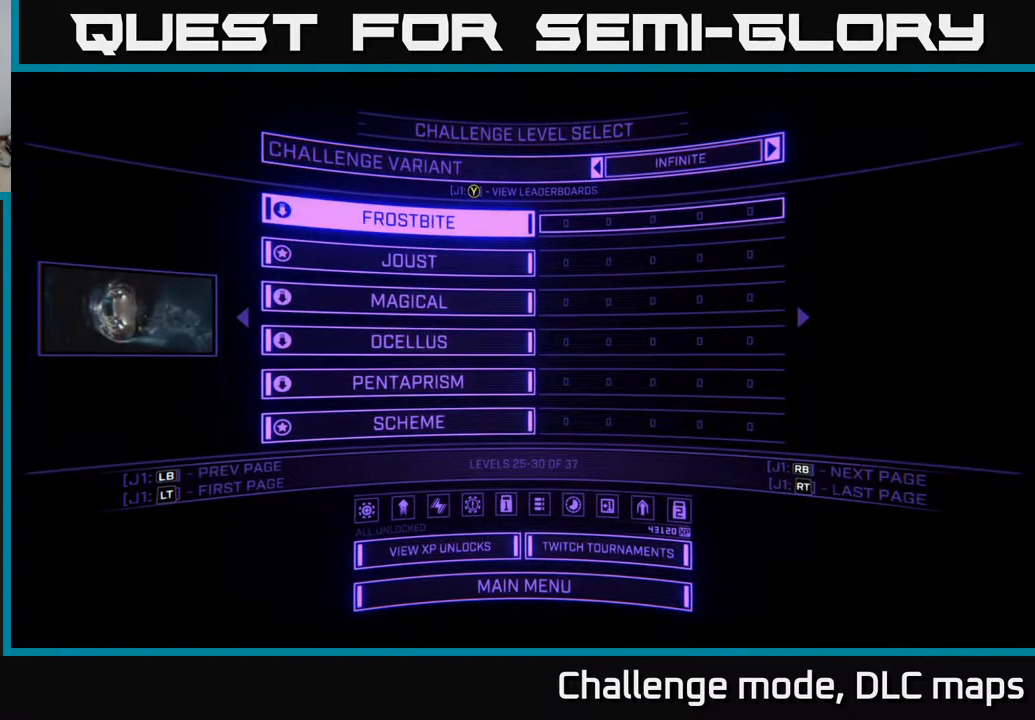
{"dt_ms": 500, "buttons": [], "left_stick": "center", "right_stick": "center", "events": []}
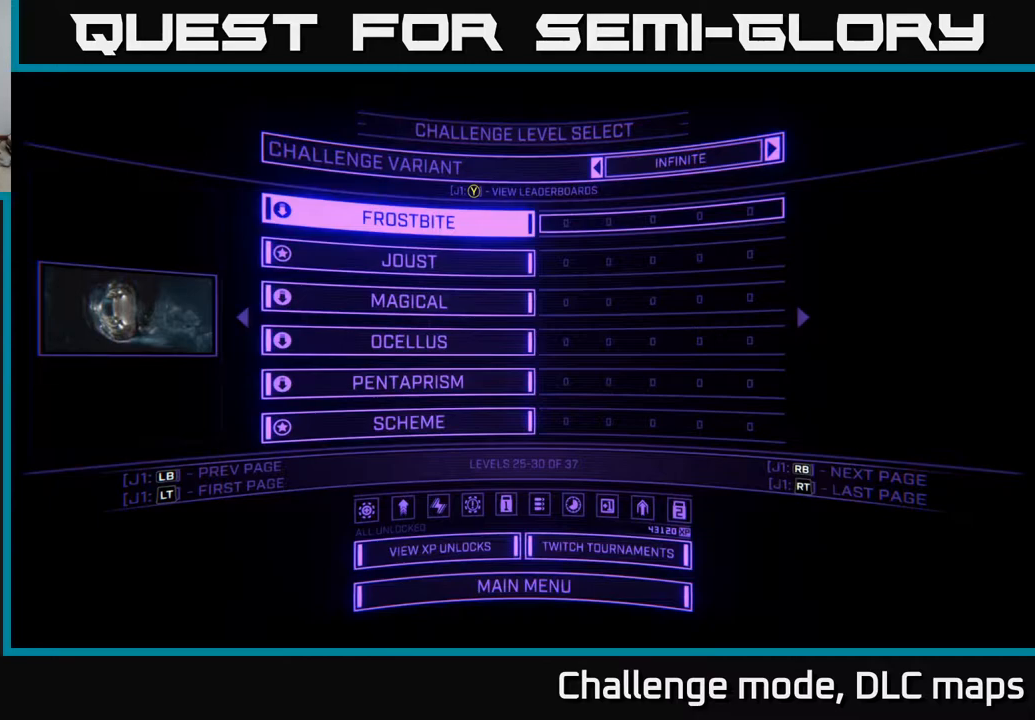
{"dt_ms": 500, "buttons": [], "left_stick": "center", "right_stick": "center", "events": []}
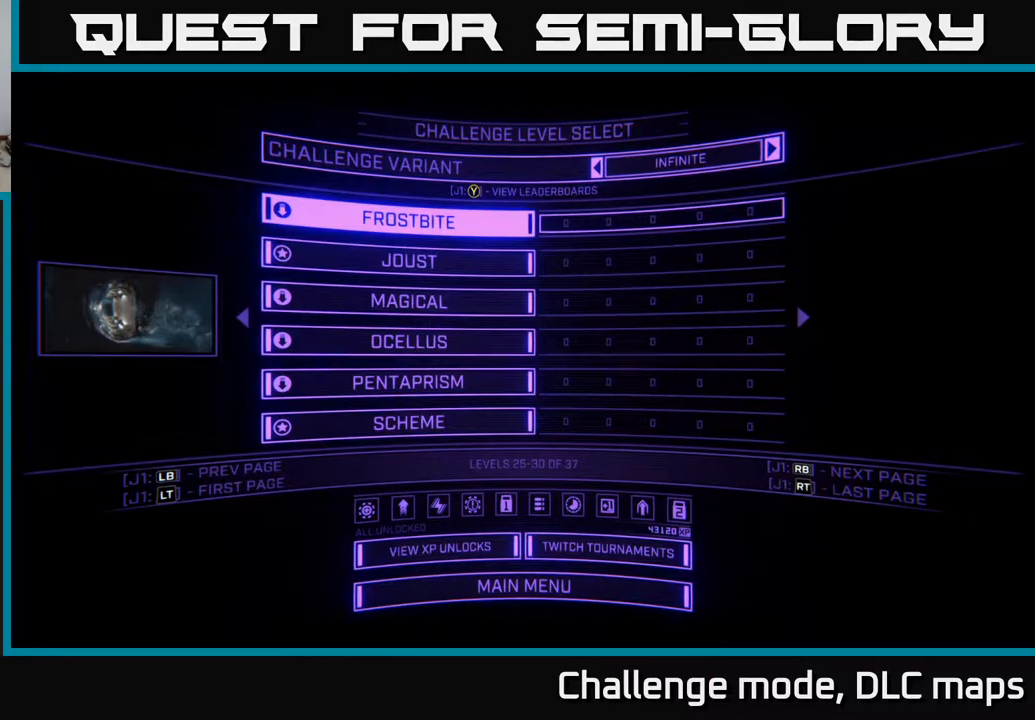
{"dt_ms": 500, "buttons": [], "left_stick": "center", "right_stick": "center", "events": []}